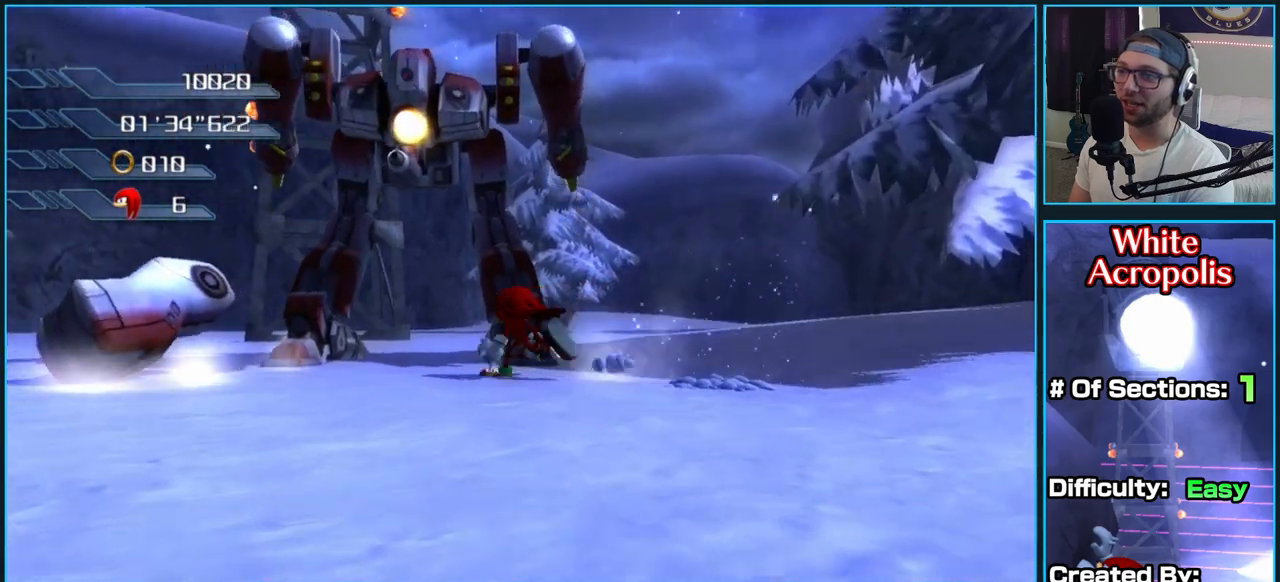
Gameplay with a controller (Xbox layout); each line is a JSON object with the inputs held at the frame after it. "button_events" lists button changes between this image and that frame as [ms after this image, input, new state], when the widget could be followed in between (sticks are given only as held states).
{"buttons": ["X"], "left_stick": "up-right", "right_stick": "center", "button_events": [[33, "X", "down"], [150, "X", "up"], [233, "X", "down"], [350, "X", "up"], [417, "X", "down"]]}
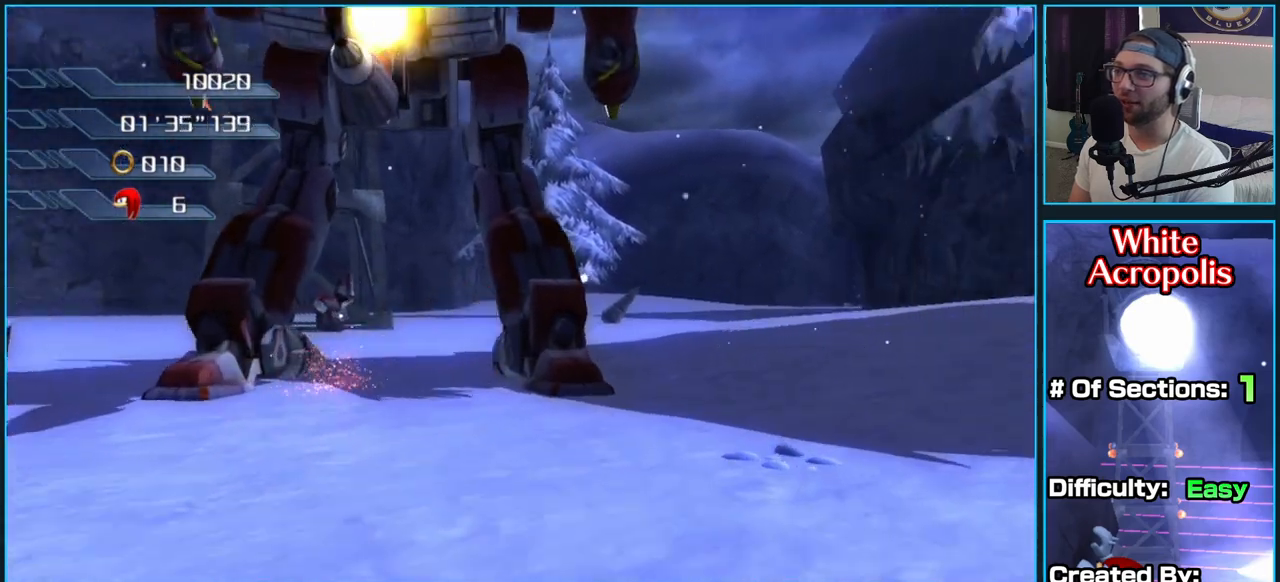
{"buttons": ["X"], "left_stick": "left", "right_stick": "center", "button_events": [[50, "X", "up"], [100, "X", "down"], [233, "X", "up"], [300, "X", "down"], [417, "X", "up"], [500, "X", "down"]]}
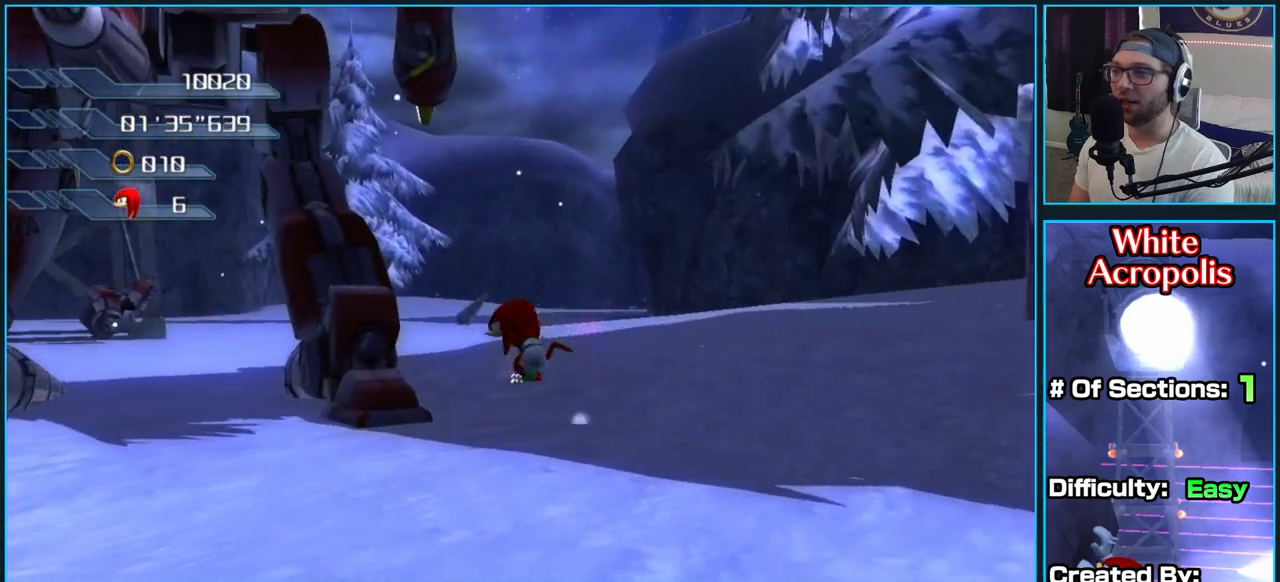
{"buttons": ["X"], "left_stick": "down-right", "right_stick": "center", "button_events": [[117, "X", "up"], [183, "X", "down"], [317, "X", "up"], [383, "X", "down"]]}
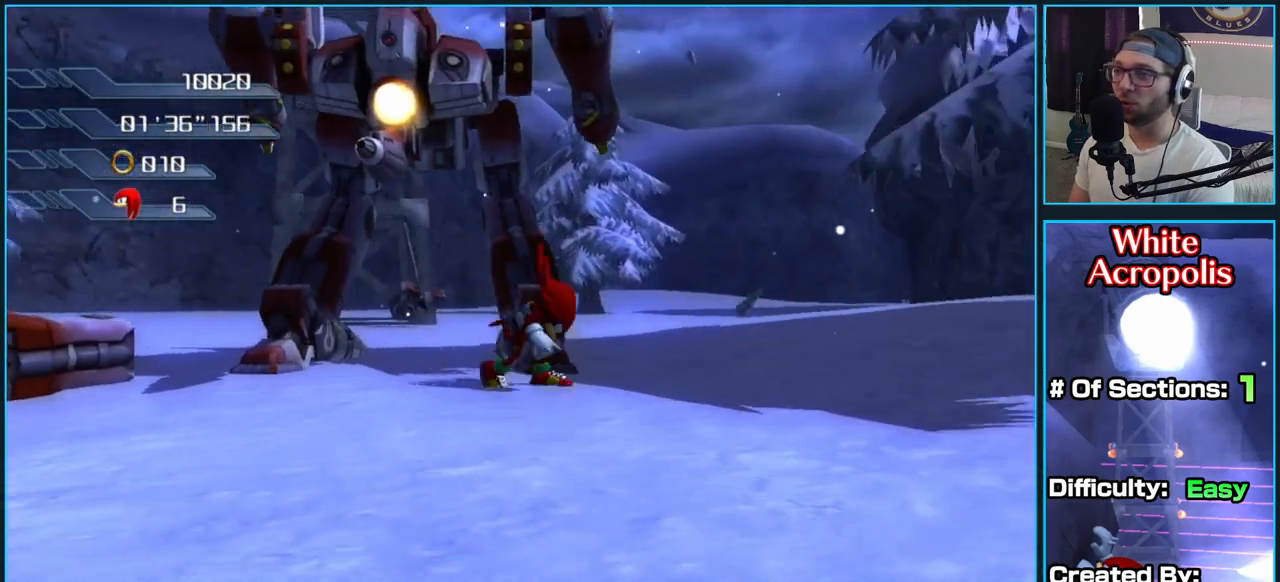
{"buttons": ["X"], "left_stick": "left", "right_stick": "center", "button_events": [[17, "X", "up"], [83, "X", "down"], [217, "X", "up"], [283, "X", "down"], [383, "X", "up"], [467, "X", "down"]]}
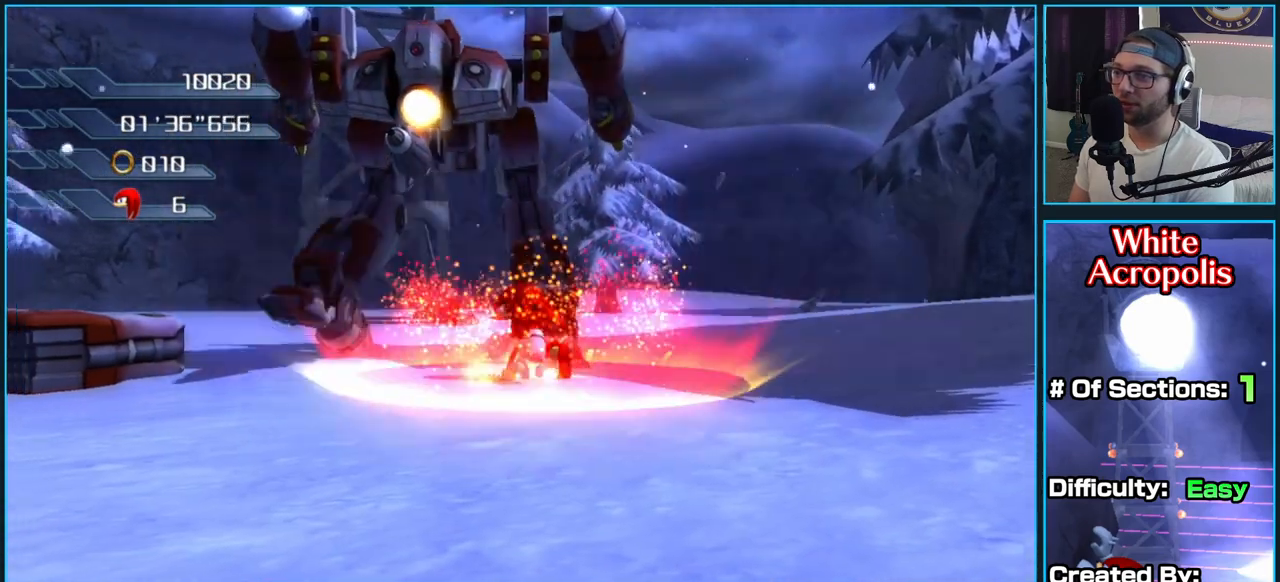
{"buttons": [], "left_stick": "right", "right_stick": "center", "button_events": [[83, "X", "up"], [167, "X", "down"], [267, "X", "up"], [350, "X", "down"], [450, "X", "up"]]}
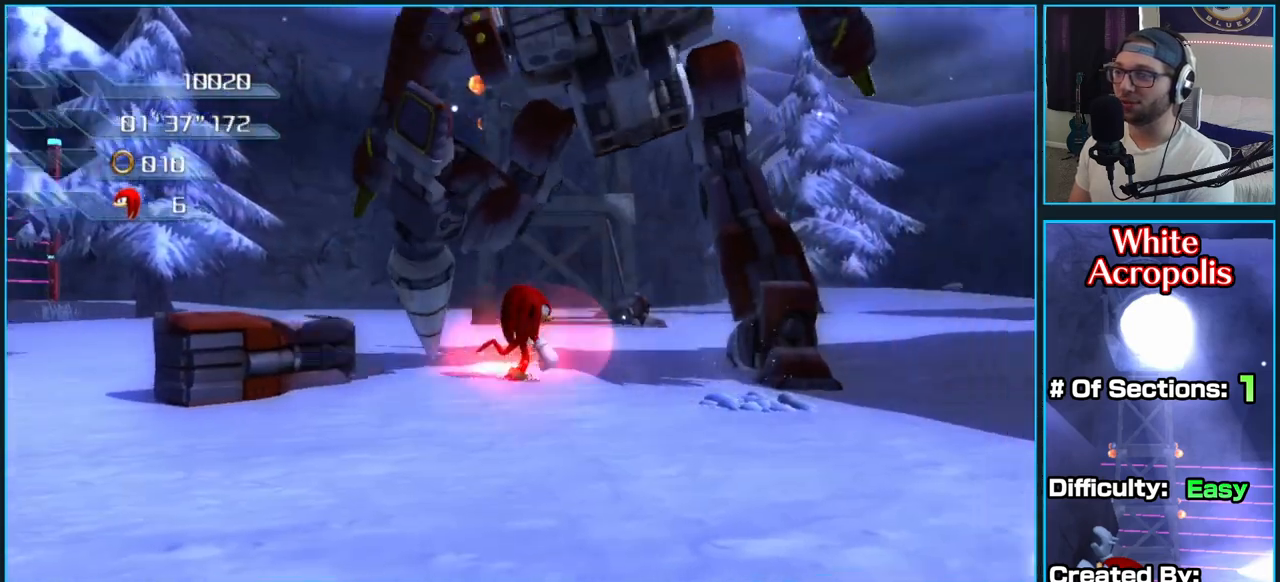
{"buttons": ["X"], "left_stick": "up-left", "right_stick": "center", "button_events": [[17, "X", "down"], [167, "X", "up"], [217, "X", "down"], [350, "X", "up"], [367, "X", "down"]]}
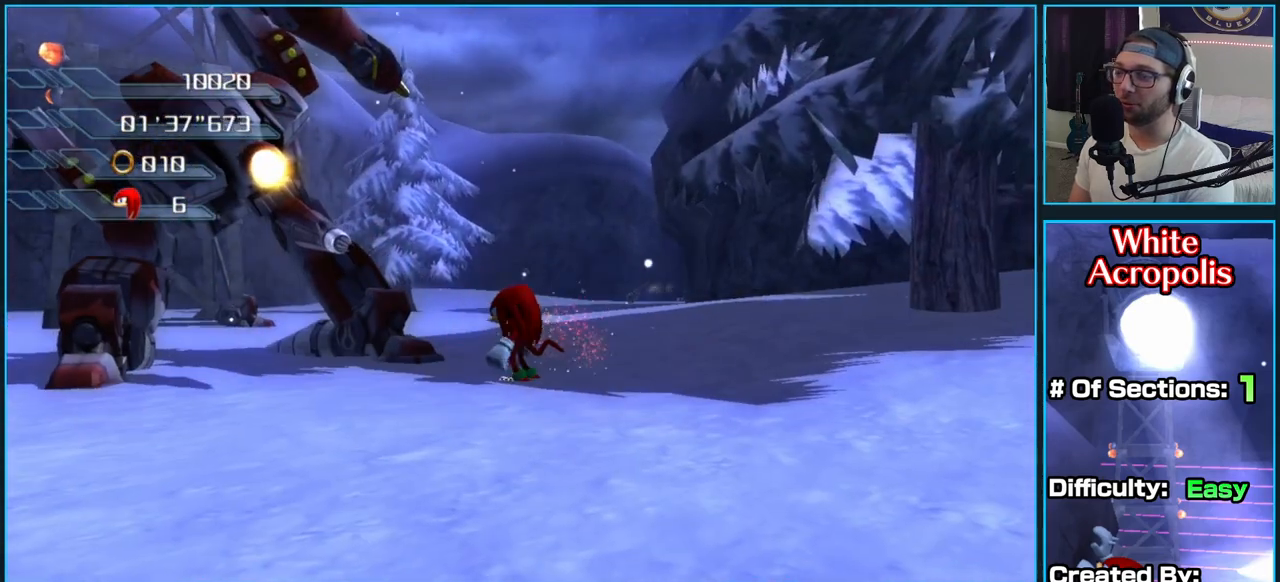
{"buttons": ["X"], "left_stick": "up", "right_stick": "center", "button_events": [[17, "X", "up"], [83, "X", "down"], [233, "X", "up"], [283, "X", "down"], [417, "X", "up"], [467, "X", "down"]]}
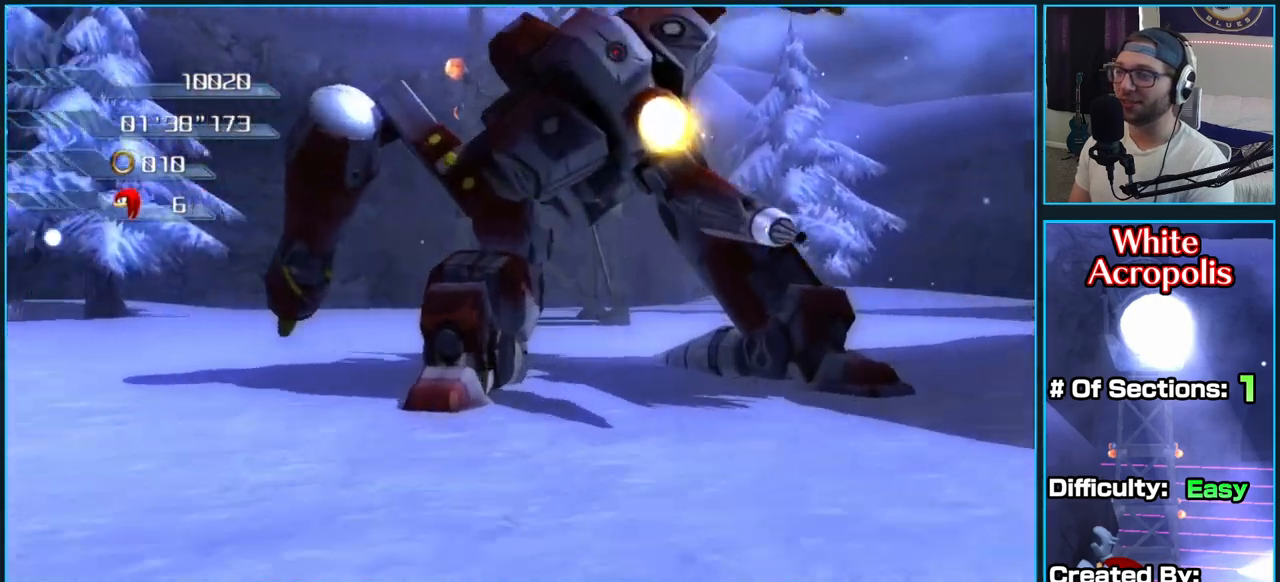
{"buttons": [], "left_stick": "down", "right_stick": "center", "button_events": [[117, "X", "up"], [167, "X", "down"], [300, "X", "up"], [383, "X", "down"], [500, "X", "up"]]}
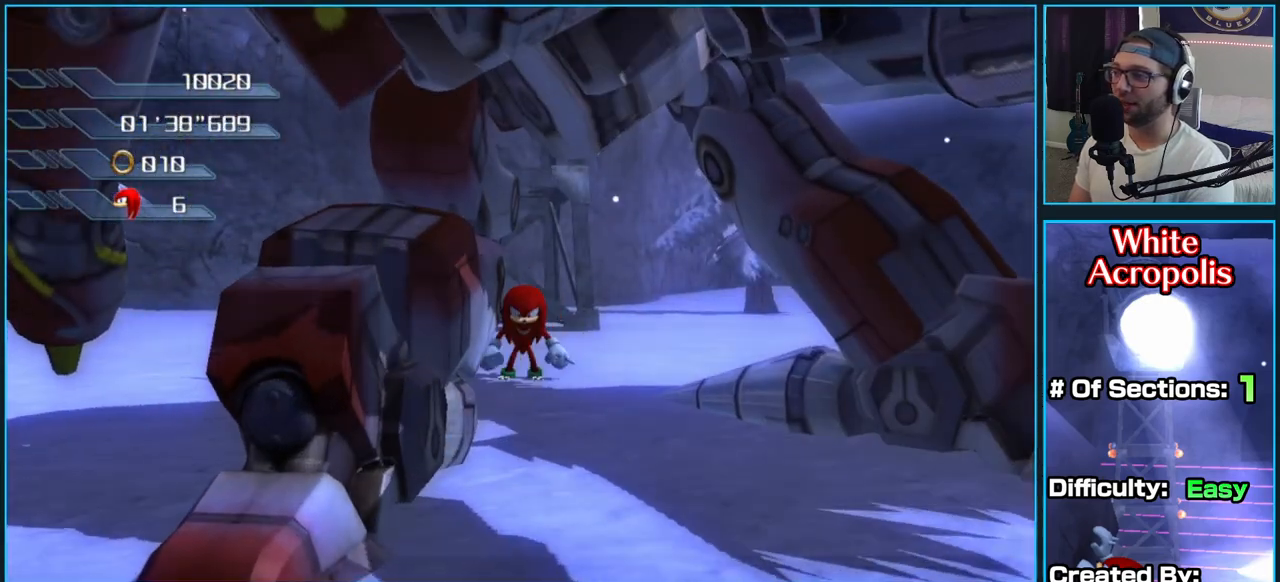
{"buttons": ["X"], "left_stick": "down", "right_stick": "center", "button_events": [[67, "X", "down"], [200, "X", "up"], [267, "X", "down"], [417, "X", "up"], [450, "X", "down"]]}
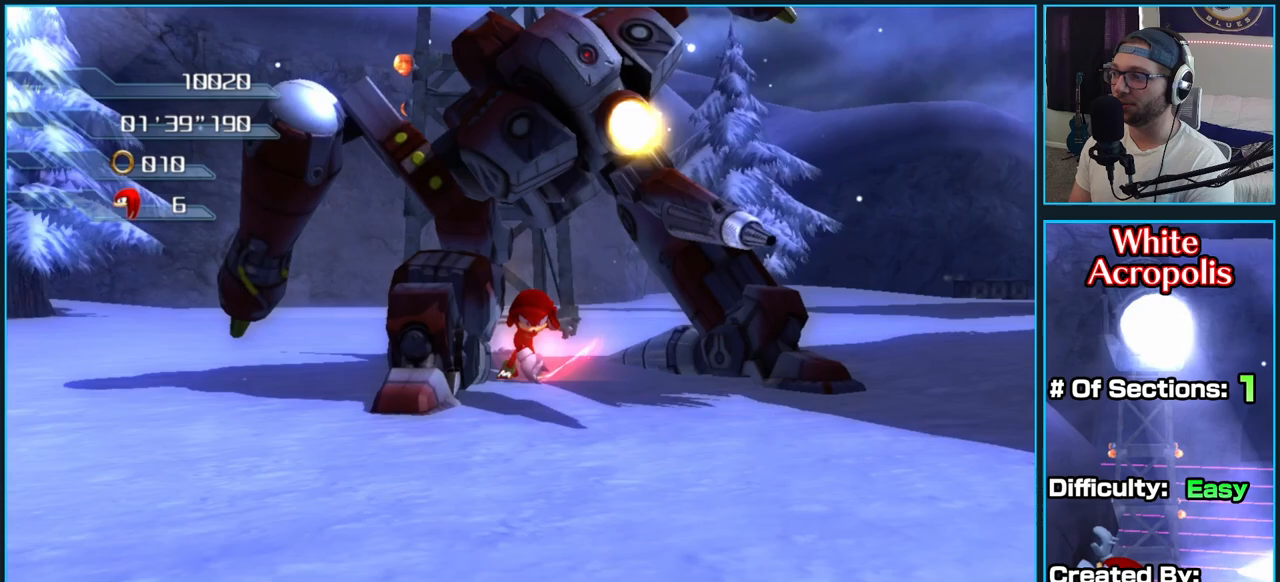
{"buttons": [], "left_stick": "left", "right_stick": "center", "button_events": [[100, "X", "up"], [150, "X", "down"], [283, "X", "up"], [350, "X", "down"], [483, "X", "up"]]}
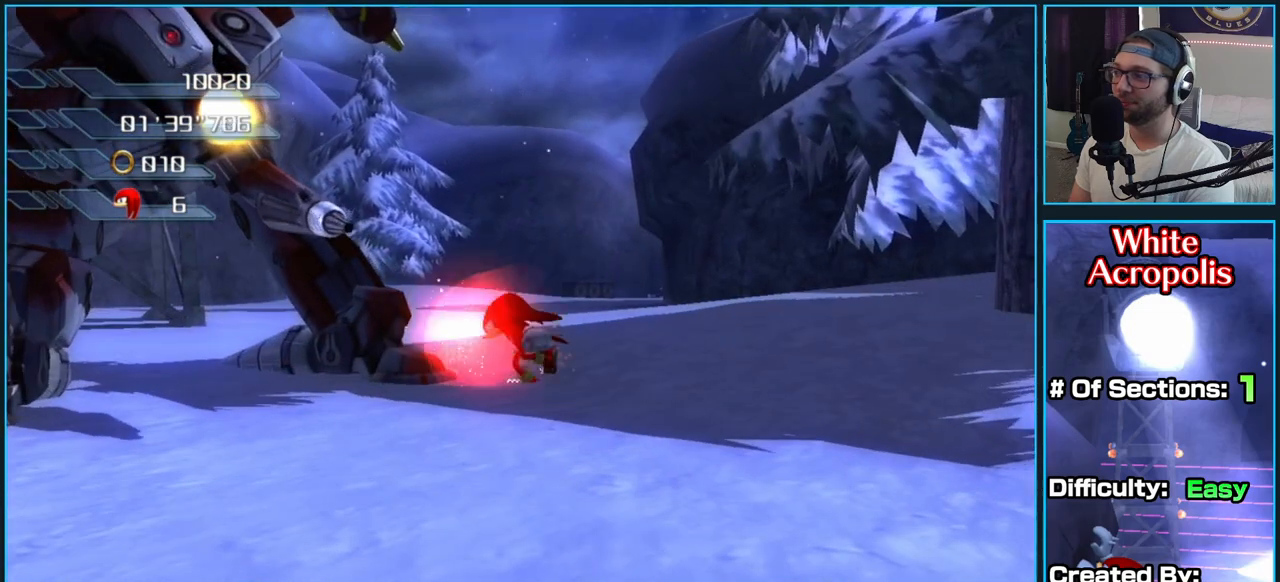
{"buttons": ["X"], "left_stick": "left", "right_stick": "center", "button_events": [[50, "X", "down"], [183, "X", "up"], [250, "X", "down"], [383, "X", "up"], [433, "X", "down"]]}
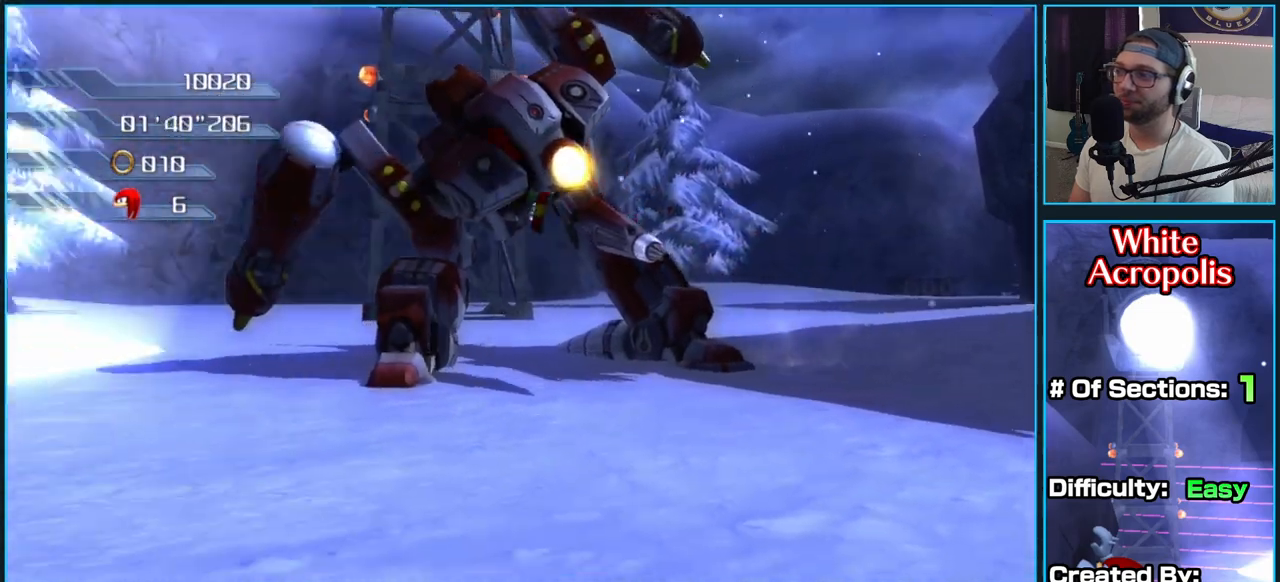
{"buttons": [], "left_stick": "right", "right_stick": "center", "button_events": [[83, "X", "up"], [133, "X", "down"], [267, "X", "up"], [333, "X", "down"], [467, "X", "up"]]}
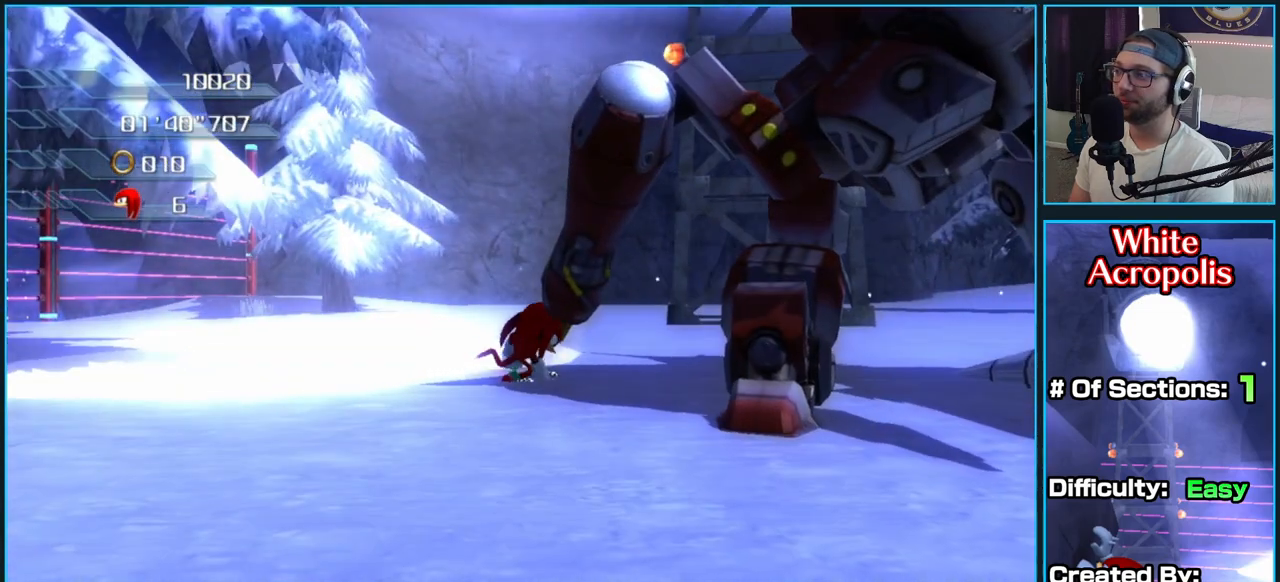
{"buttons": ["X"], "left_stick": "right", "right_stick": "center", "button_events": [[33, "X", "down"], [150, "X", "up"], [233, "X", "down"], [367, "X", "up"], [417, "X", "down"]]}
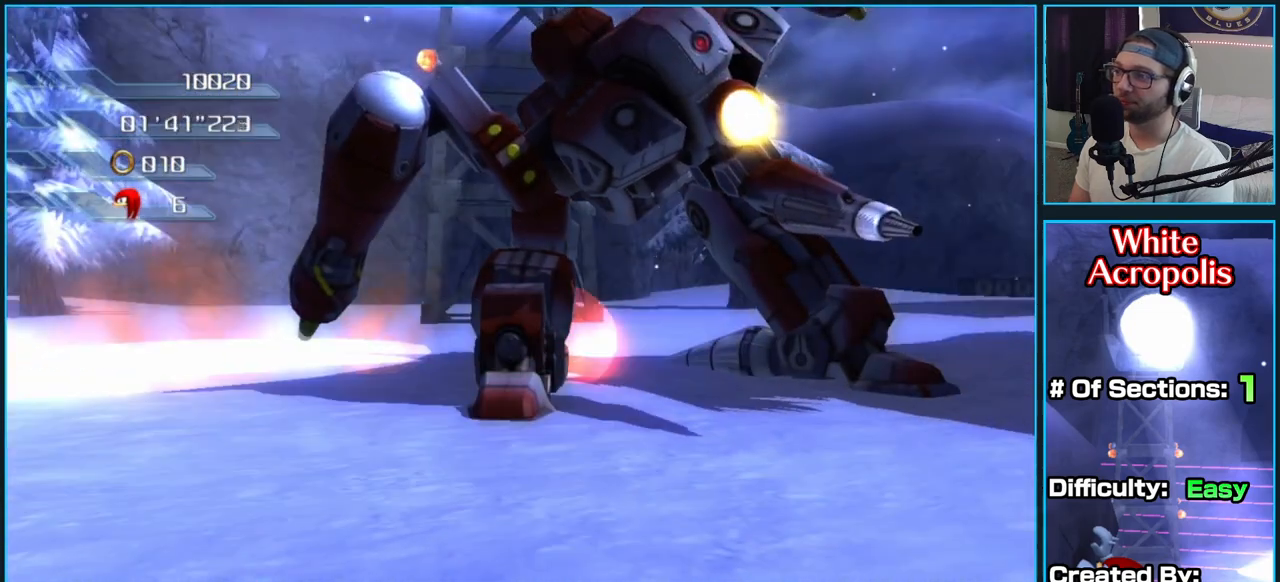
{"buttons": ["X"], "left_stick": "down-left", "right_stick": "center", "button_events": [[33, "X", "up"], [100, "X", "down"], [233, "X", "up"], [300, "X", "down"], [433, "X", "up"], [500, "X", "down"]]}
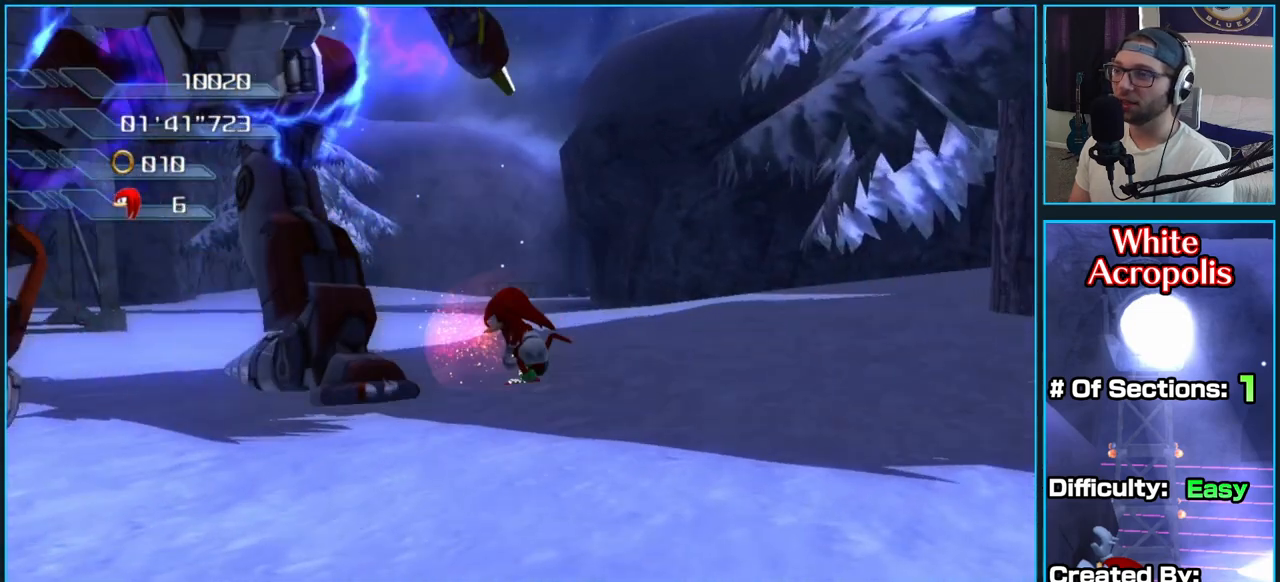
{"buttons": ["X"], "left_stick": "down-left", "right_stick": "center", "button_events": [[133, "X", "up"], [200, "X", "down"], [333, "X", "up"], [383, "X", "down"]]}
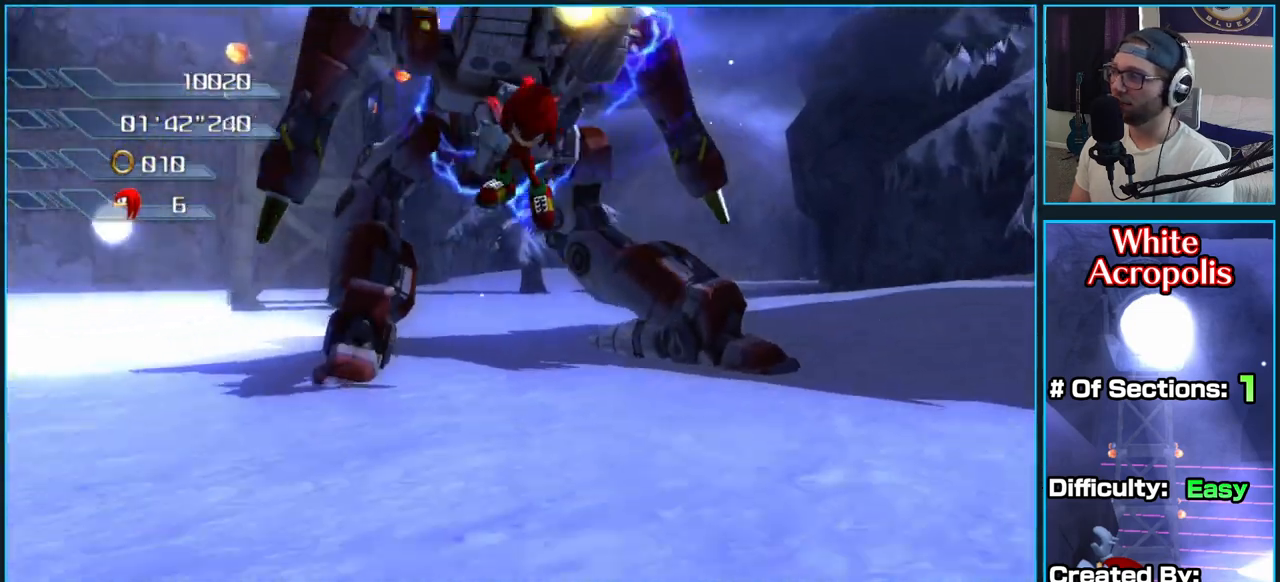
{"buttons": ["X"], "left_stick": "up-right", "right_stick": "center", "button_events": [[33, "X", "up"], [83, "X", "down"], [217, "X", "up"], [283, "X", "down"], [417, "X", "up"], [483, "X", "down"]]}
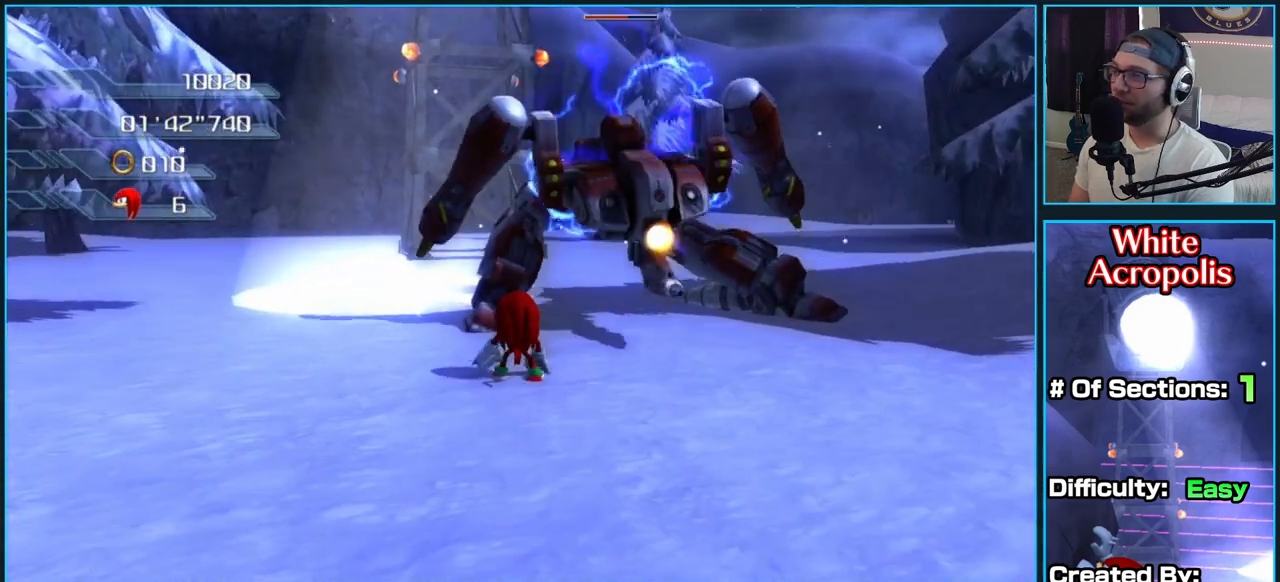
{"buttons": ["X"], "left_stick": "up-left", "right_stick": "center", "button_events": [[100, "X", "up"], [167, "X", "down"], [300, "X", "up"], [367, "X", "down"]]}
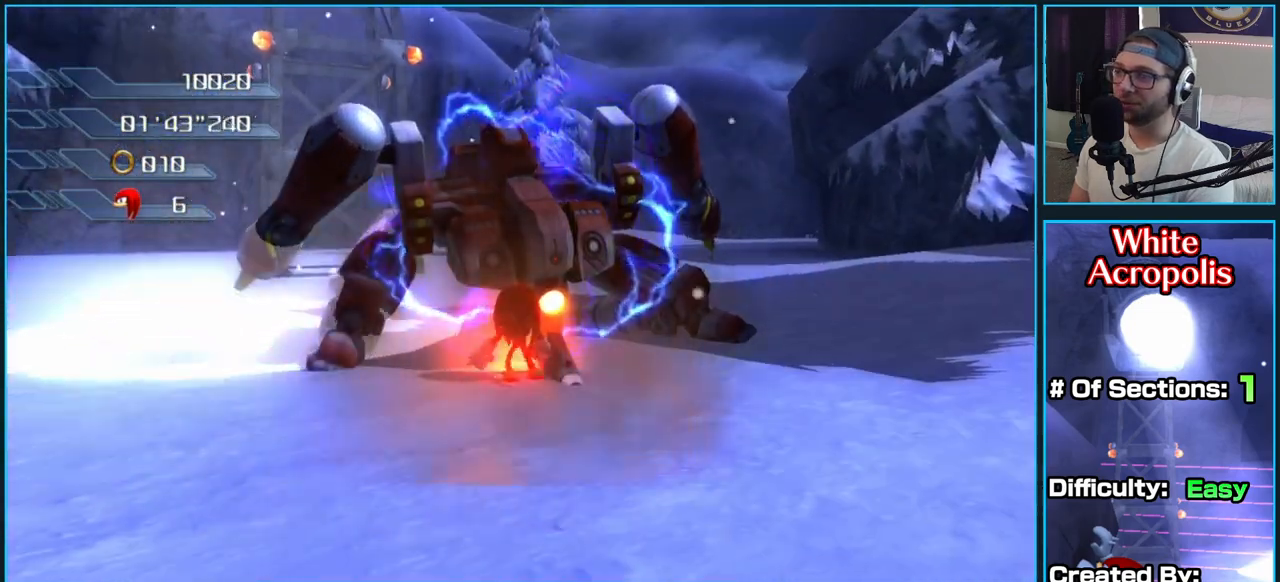
{"buttons": ["X"], "left_stick": "right", "right_stick": "center", "button_events": [[17, "X", "up"], [33, "X", "down"], [167, "X", "up"], [233, "X", "down"], [383, "X", "up"], [450, "X", "down"]]}
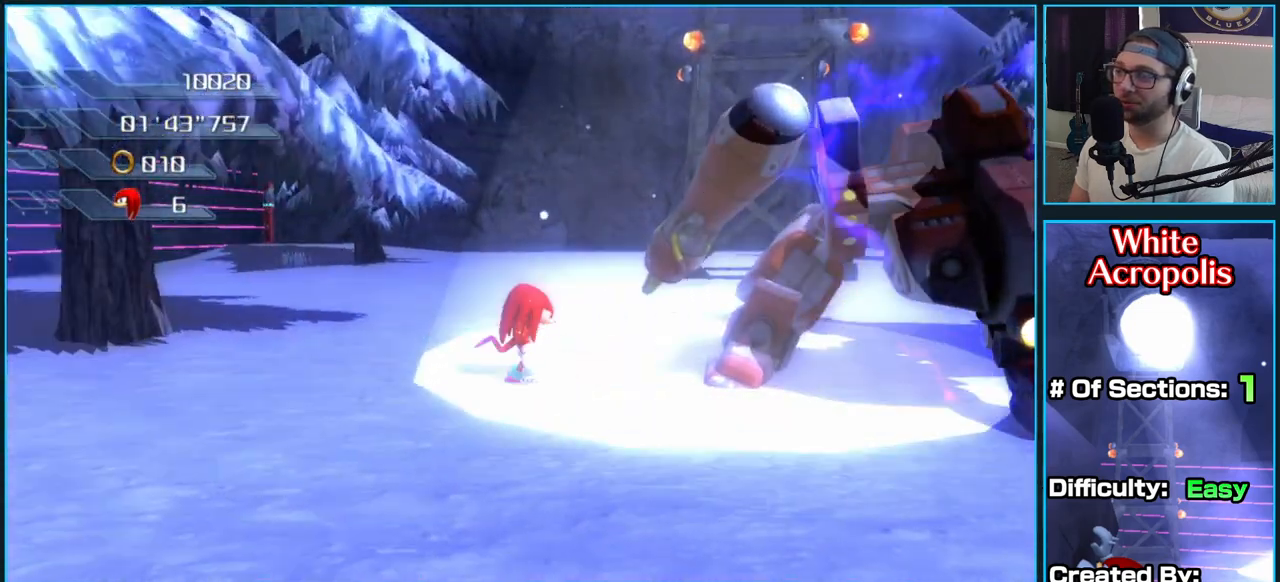
{"buttons": [], "left_stick": "up", "right_stick": "center", "button_events": [[83, "X", "up"], [133, "X", "down"], [267, "X", "up"], [300, "X", "down"], [467, "X", "up"]]}
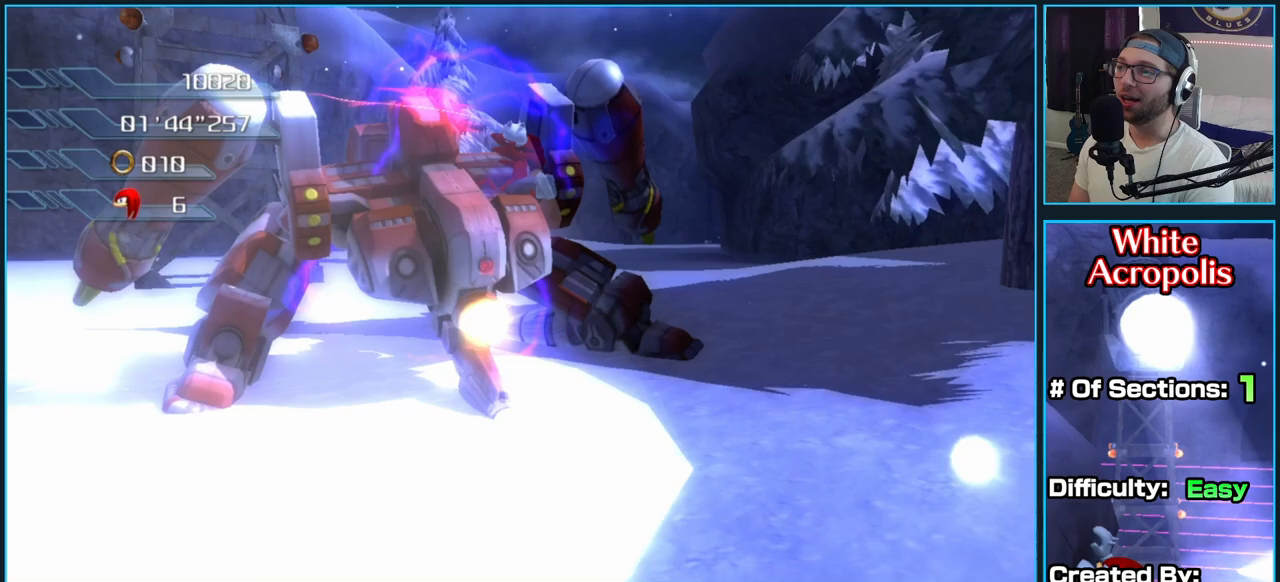
{"buttons": ["X"], "left_stick": "down-left", "right_stick": "center", "button_events": [[17, "X", "down"], [167, "X", "up"], [217, "X", "down"], [367, "X", "up"], [433, "X", "down"]]}
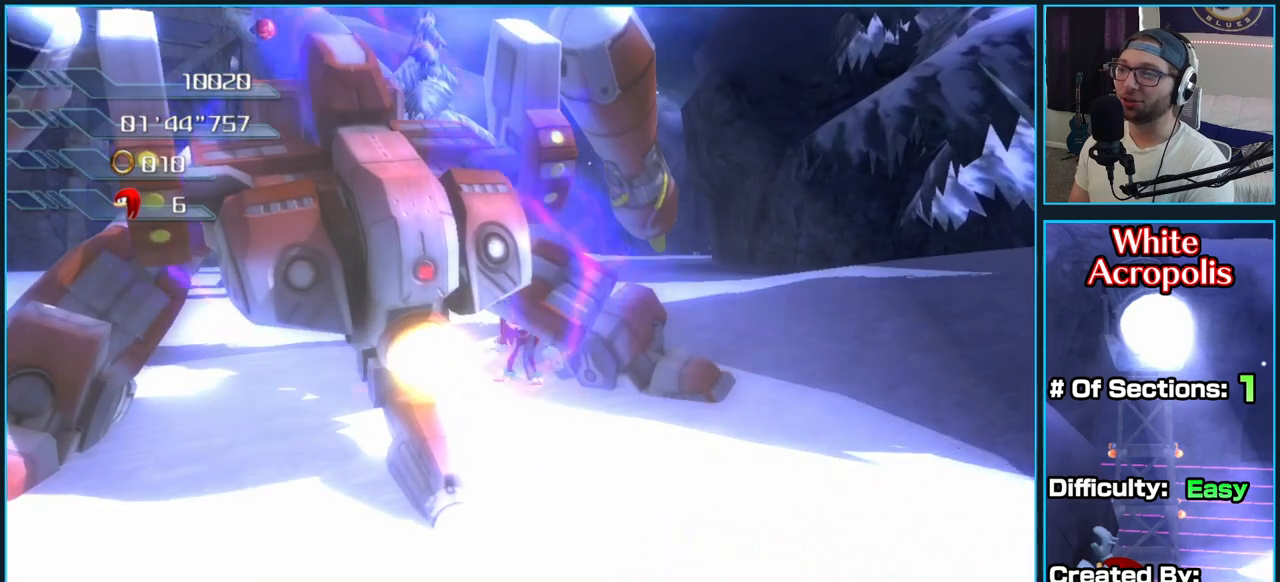
{"buttons": [], "left_stick": "down-left", "right_stick": "center", "button_events": [[67, "X", "up"], [117, "X", "down"], [250, "X", "up"], [317, "X", "down"], [467, "X", "up"]]}
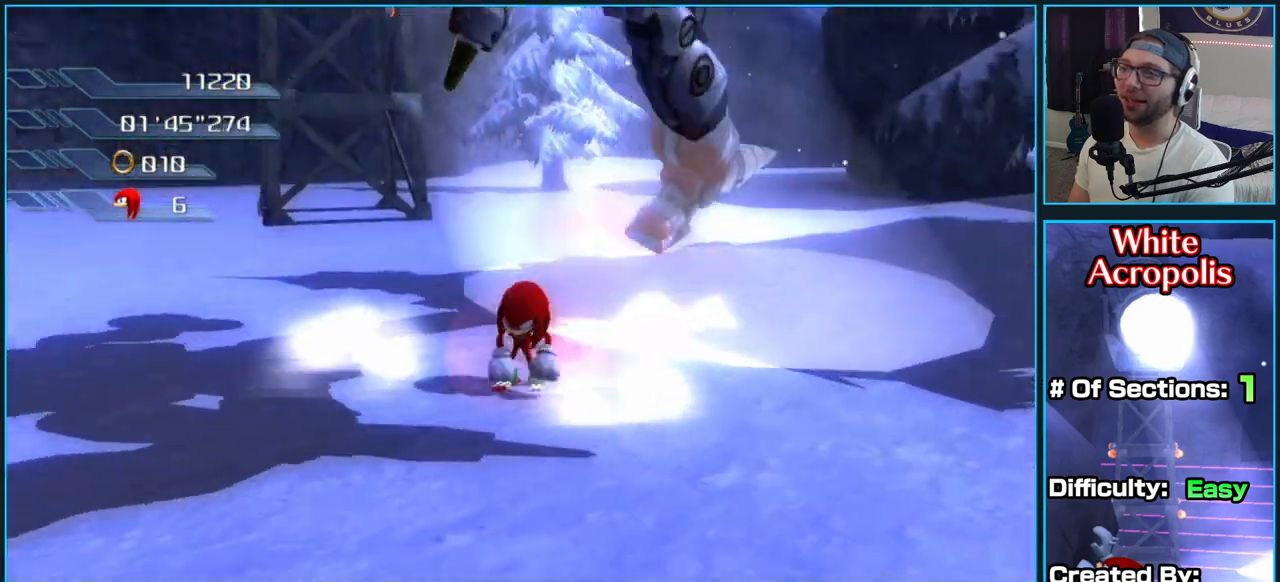
{"buttons": [], "left_stick": "up", "right_stick": "center", "button_events": [[33, "X", "down"], [150, "X", "up"]]}
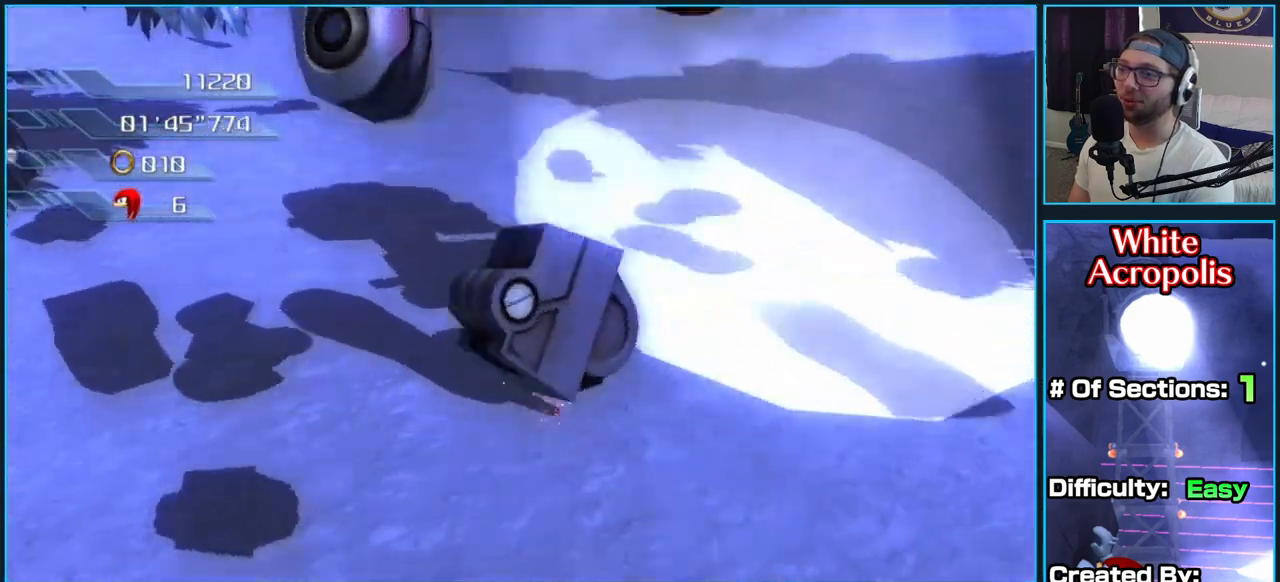
{"buttons": [], "left_stick": "up", "right_stick": "center", "button_events": []}
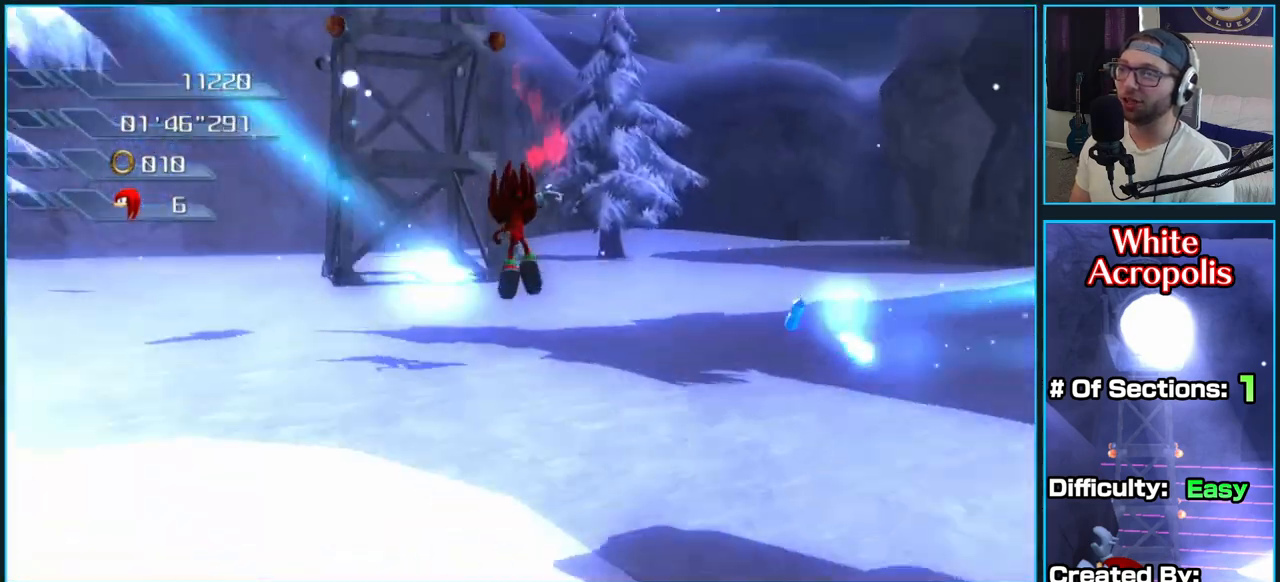
{"buttons": [], "left_stick": "up-right", "right_stick": "center", "button_events": []}
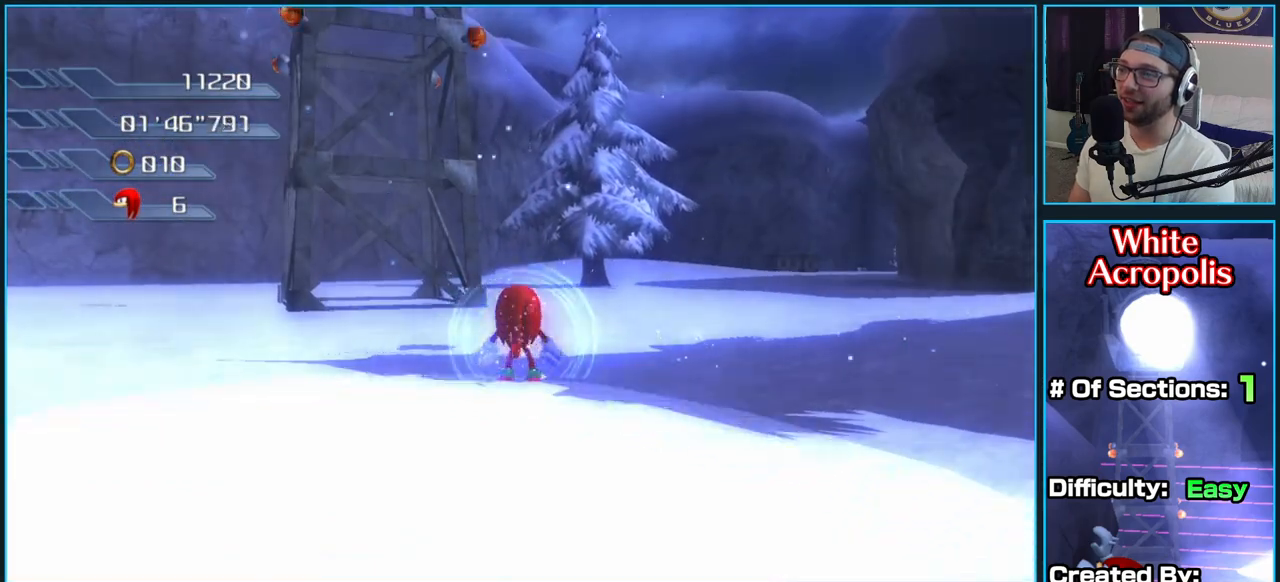
{"buttons": [], "left_stick": "up-right", "right_stick": "center", "button_events": []}
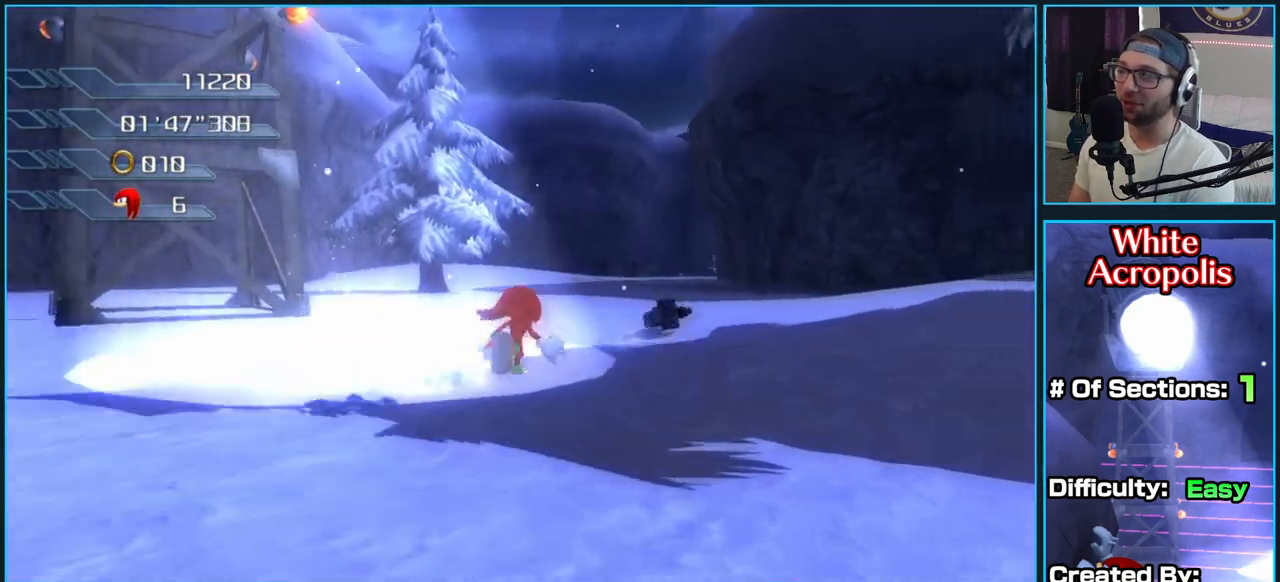
{"buttons": [], "left_stick": "up-right", "right_stick": "center", "button_events": []}
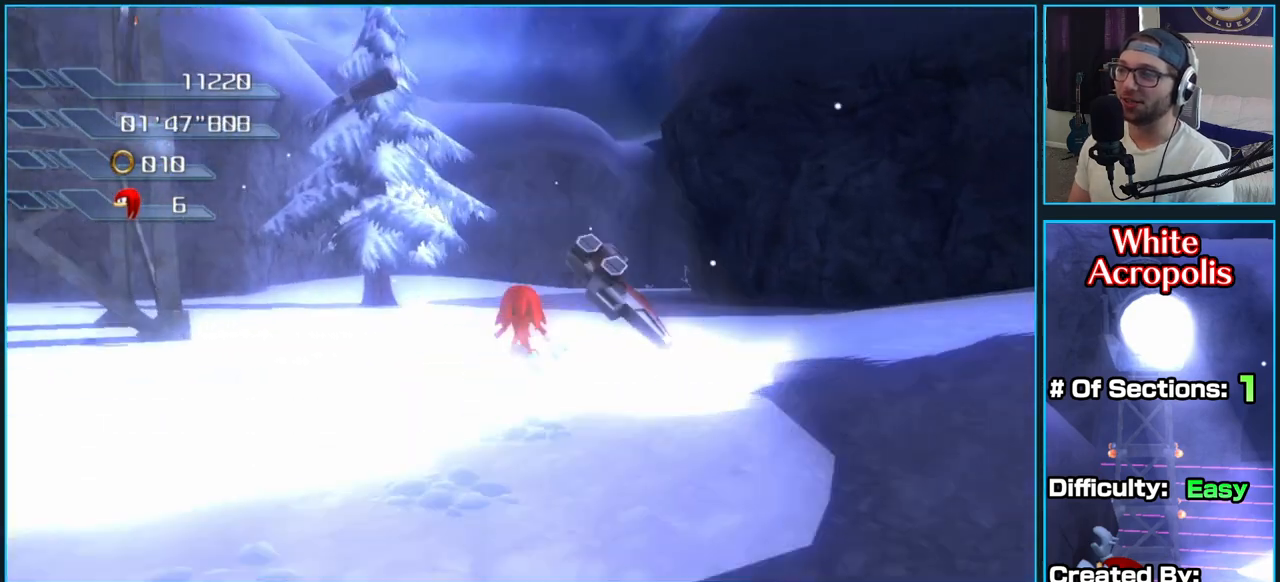
{"buttons": [], "left_stick": "up-right", "right_stick": "center", "button_events": []}
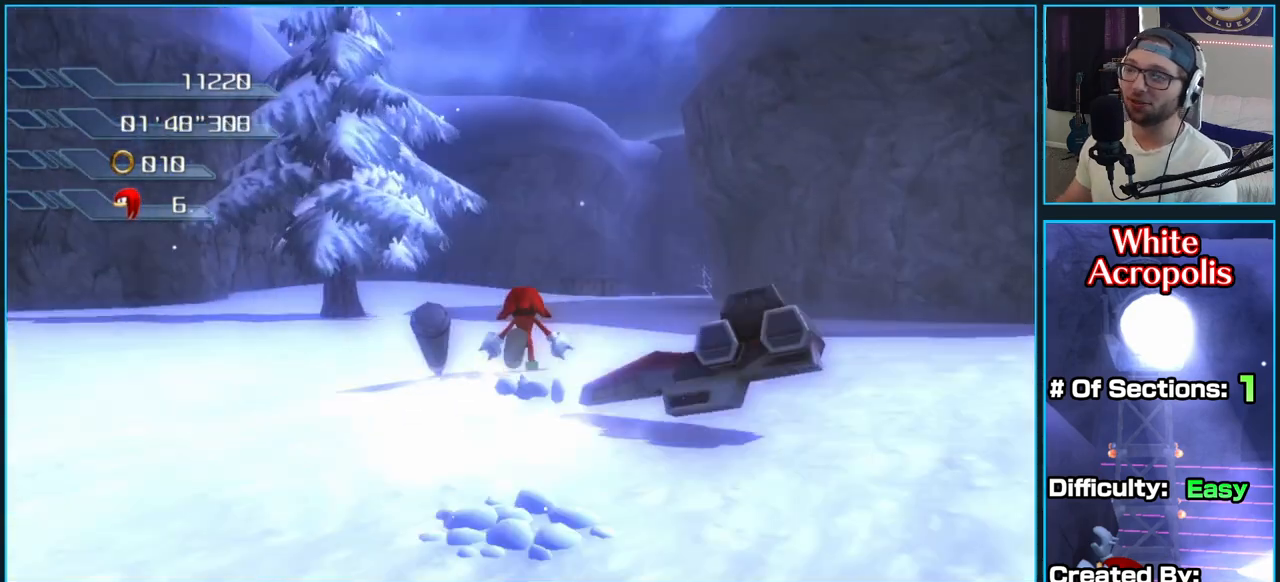
{"buttons": [], "left_stick": "up-right", "right_stick": "center", "button_events": []}
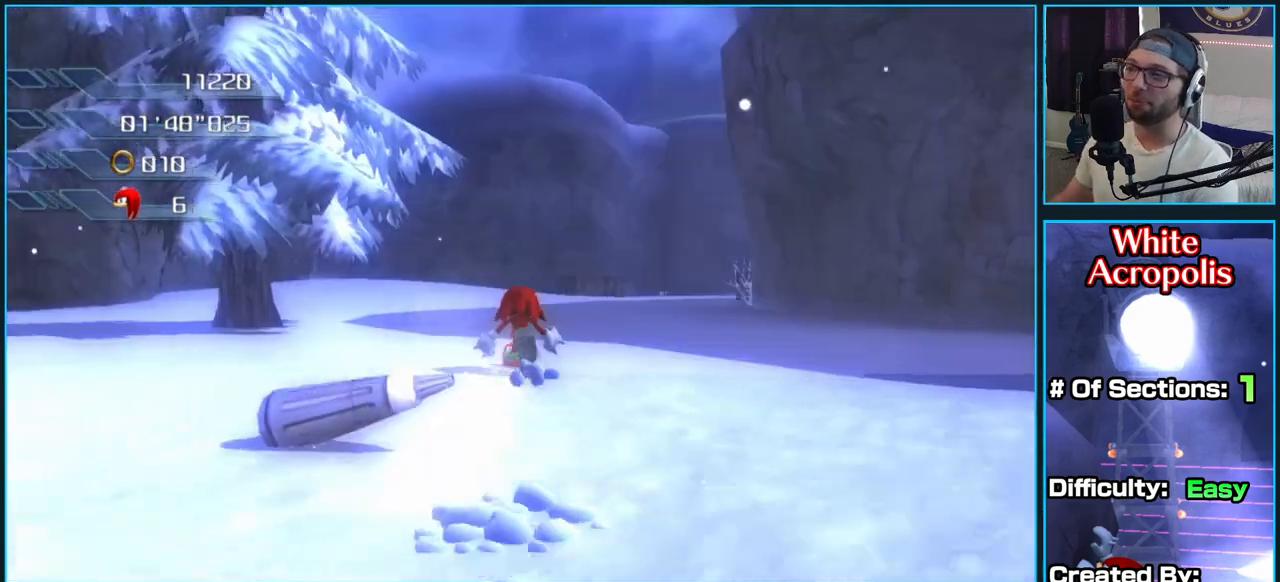
{"buttons": [], "left_stick": "up-right", "right_stick": "center", "button_events": []}